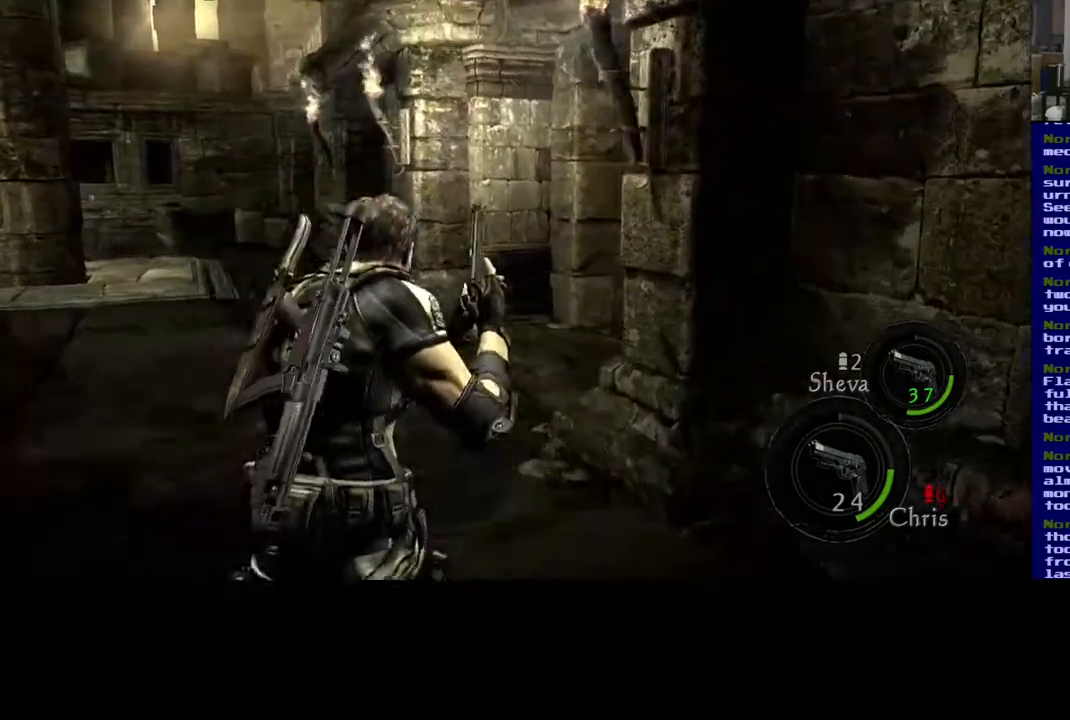
Gameplay with a controller (Xbox layout); each line is a JSON object with the inputs held at the frame after it. "events" lists button and stick changes between this image and that frame as [ms after this image, input, new state], when the widget could be followed in between. Not read: R3.
{"buttons": ["L3"], "left_stick": "up-left", "right_stick": "down-right", "events": [[50, "right_stick", "down"], [100, "right_stick", "center"], [333, "right_stick", "down-right"]]}
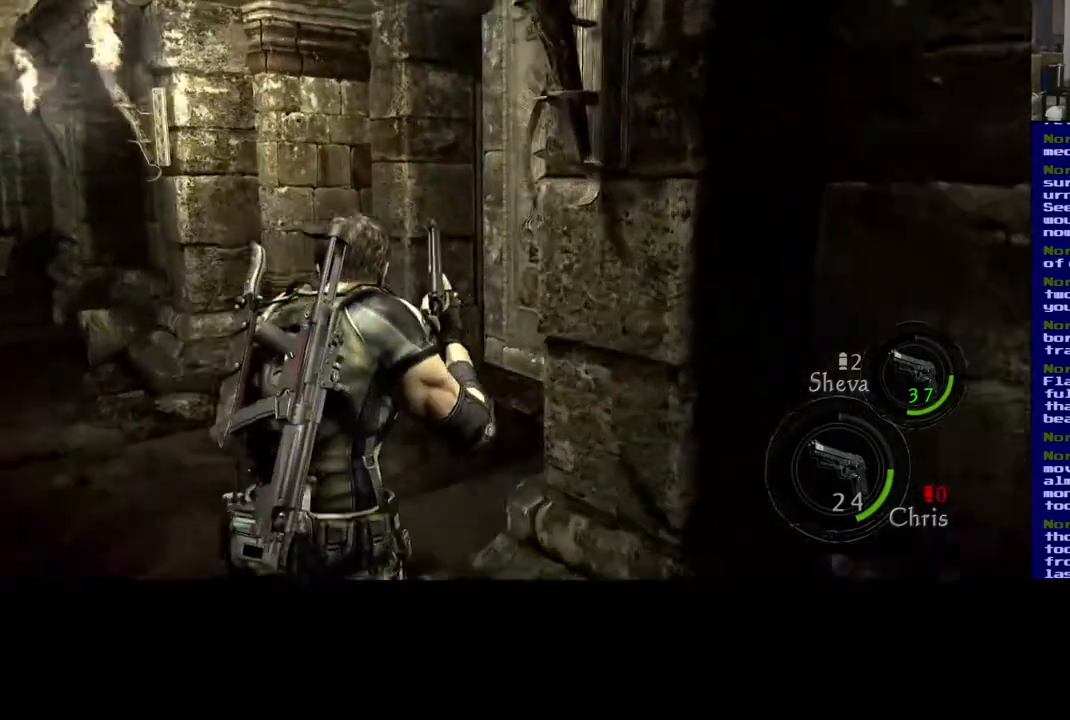
{"buttons": ["L3"], "left_stick": "up-left", "right_stick": "down-right", "events": []}
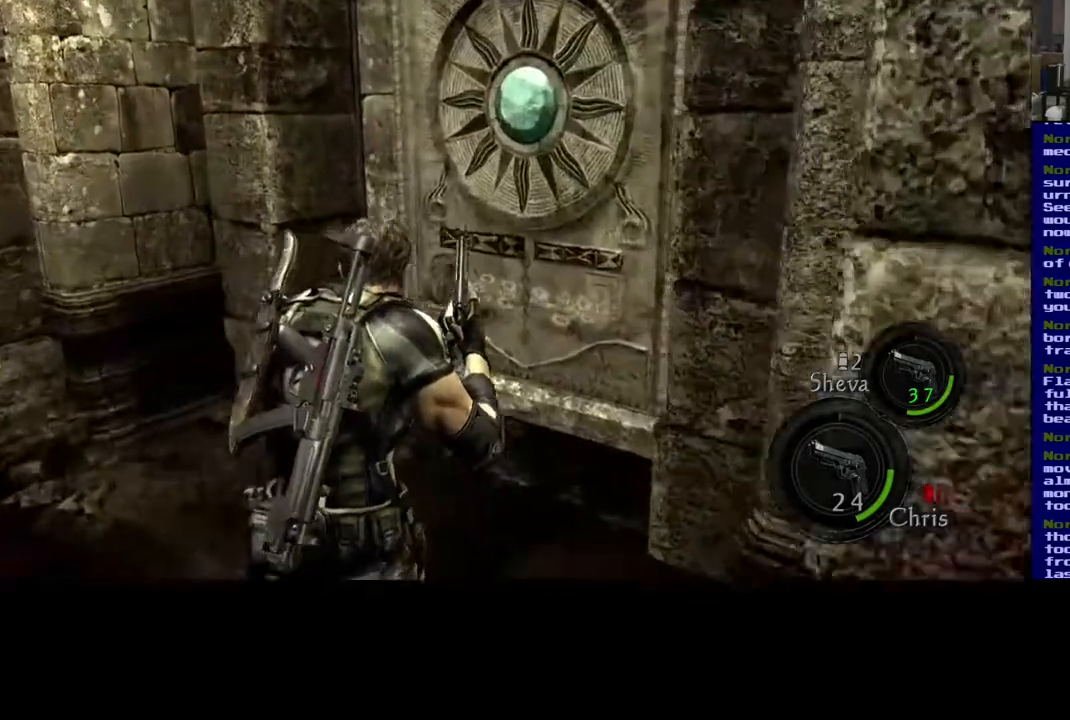
{"buttons": [], "left_stick": "up", "right_stick": "left", "events": [[17, "L3", "up"], [83, "left_stick", "up"], [133, "right_stick", "center"], [417, "right_stick", "left"]]}
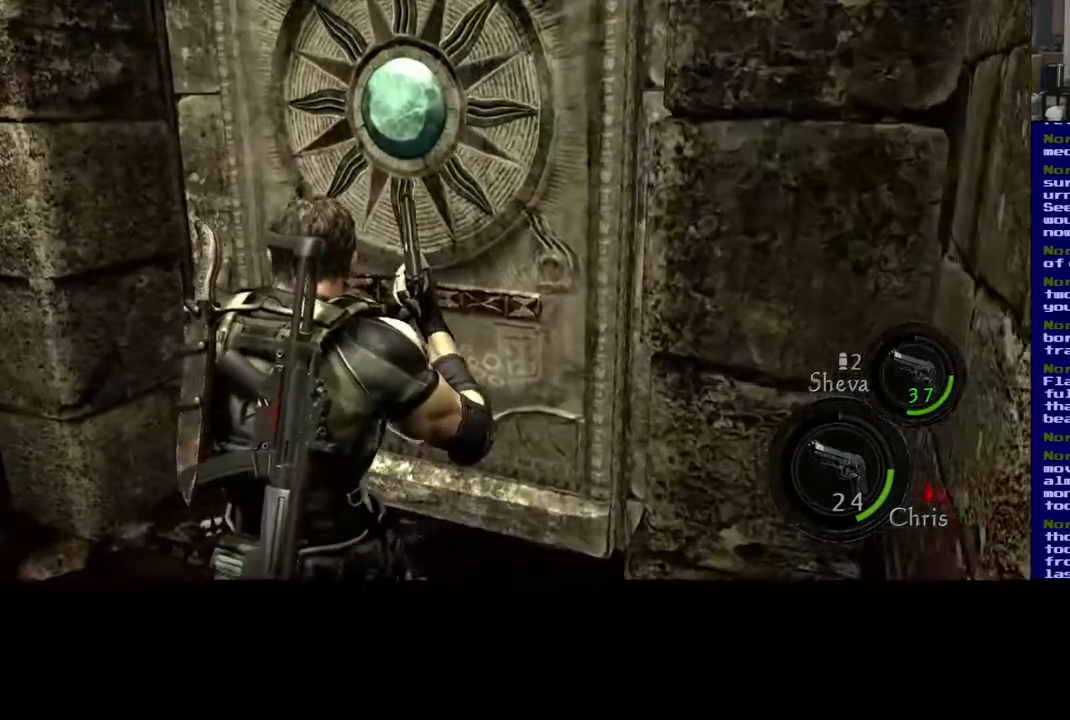
{"buttons": [], "left_stick": "down-left", "right_stick": "left", "events": [[33, "left_stick", "down-left"]]}
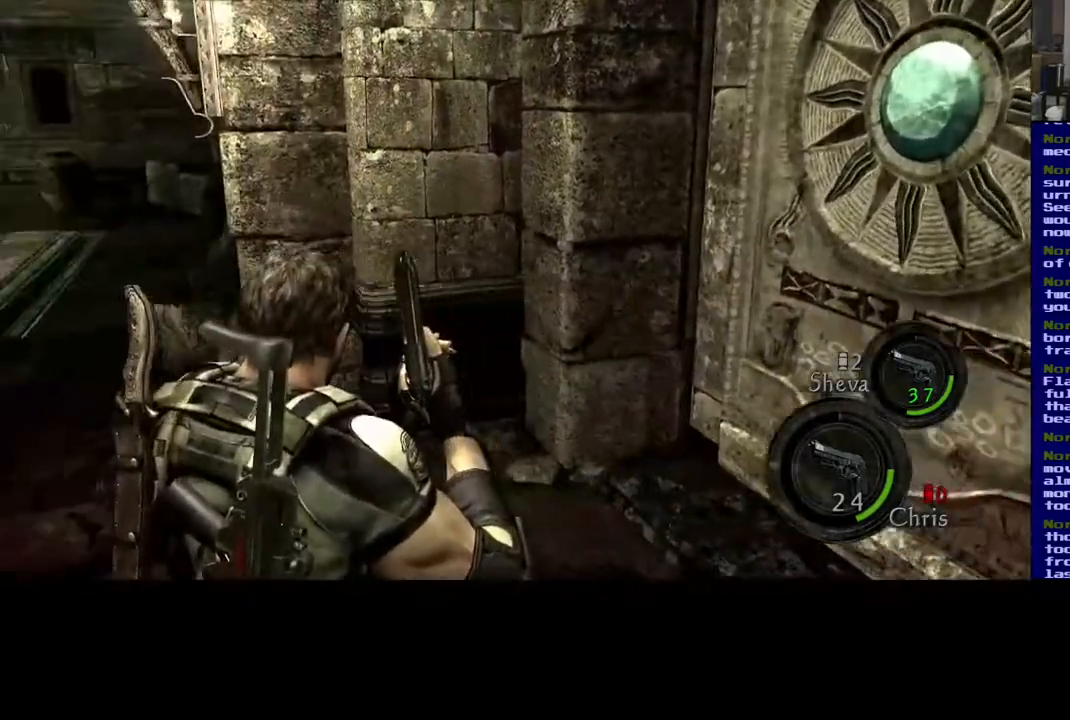
{"buttons": [], "left_stick": "down-left", "right_stick": "left", "events": []}
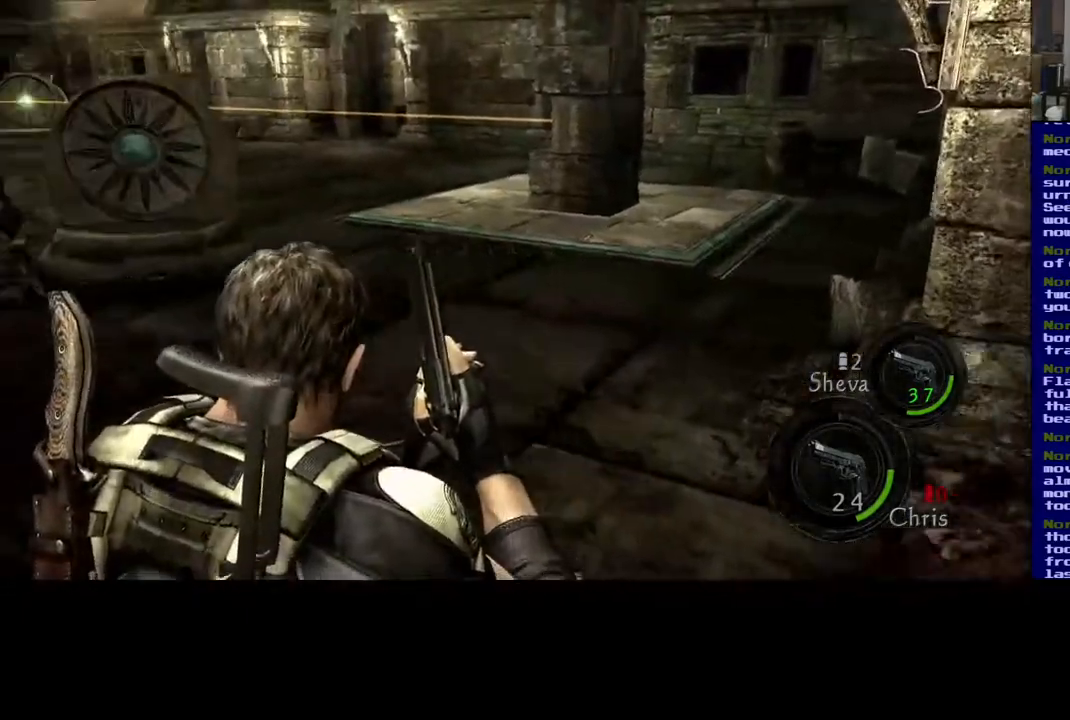
{"buttons": [], "left_stick": "left", "right_stick": "left", "events": [[483, "left_stick", "left"]]}
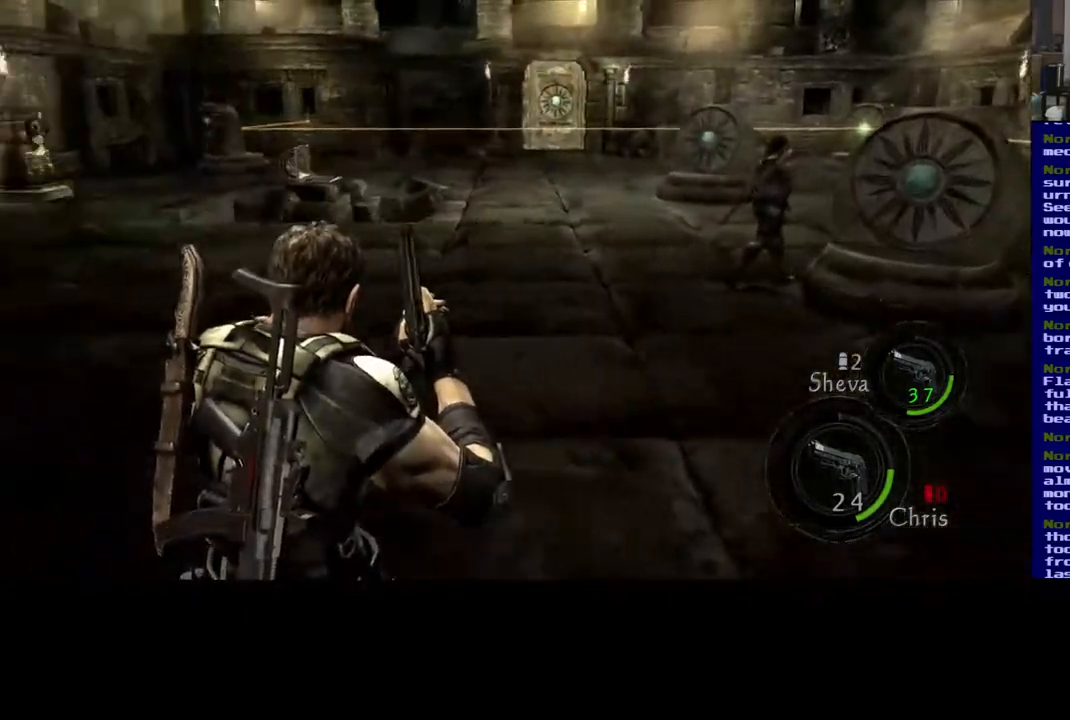
{"buttons": [], "left_stick": "left", "right_stick": "right", "events": [[100, "right_stick", "center"], [483, "right_stick", "right"]]}
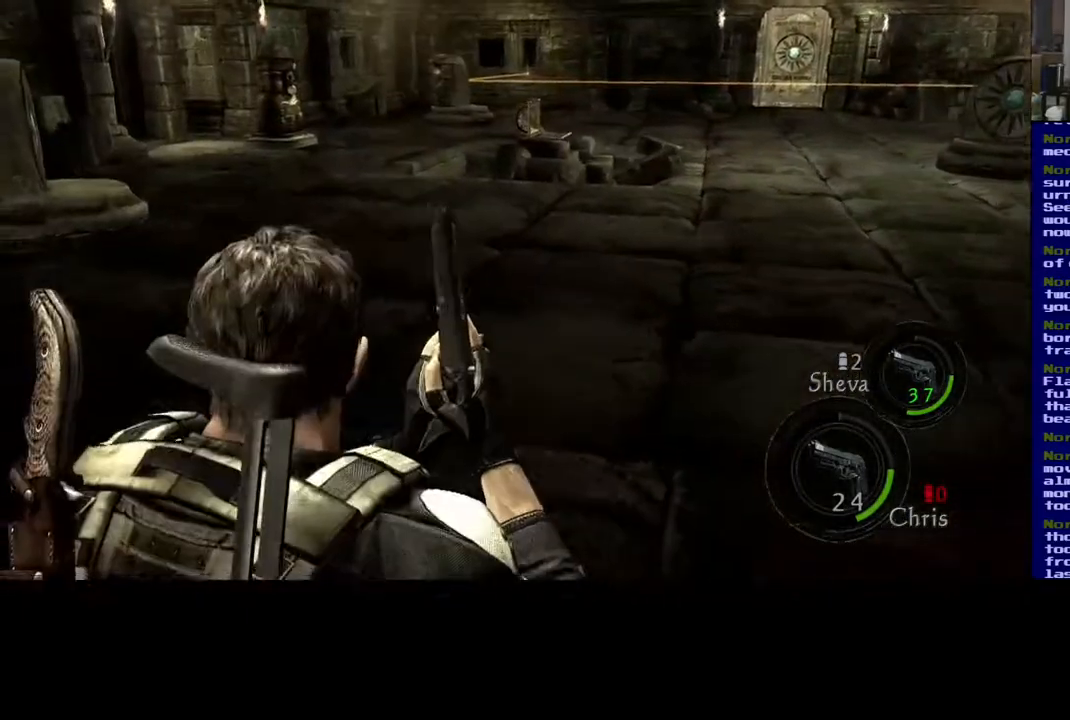
{"buttons": [], "left_stick": "up-left", "right_stick": "center", "events": [[400, "left_stick", "up-left"], [500, "right_stick", "center"]]}
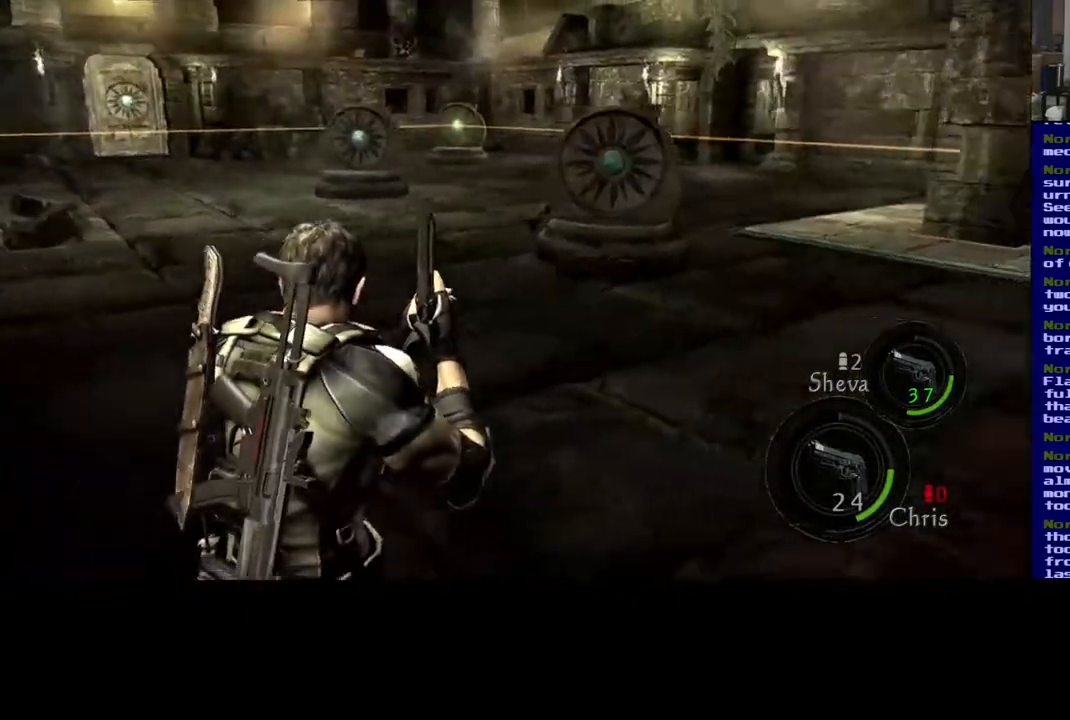
{"buttons": [], "left_stick": "left", "right_stick": "right", "events": [[233, "left_stick", "left"], [433, "right_stick", "right"]]}
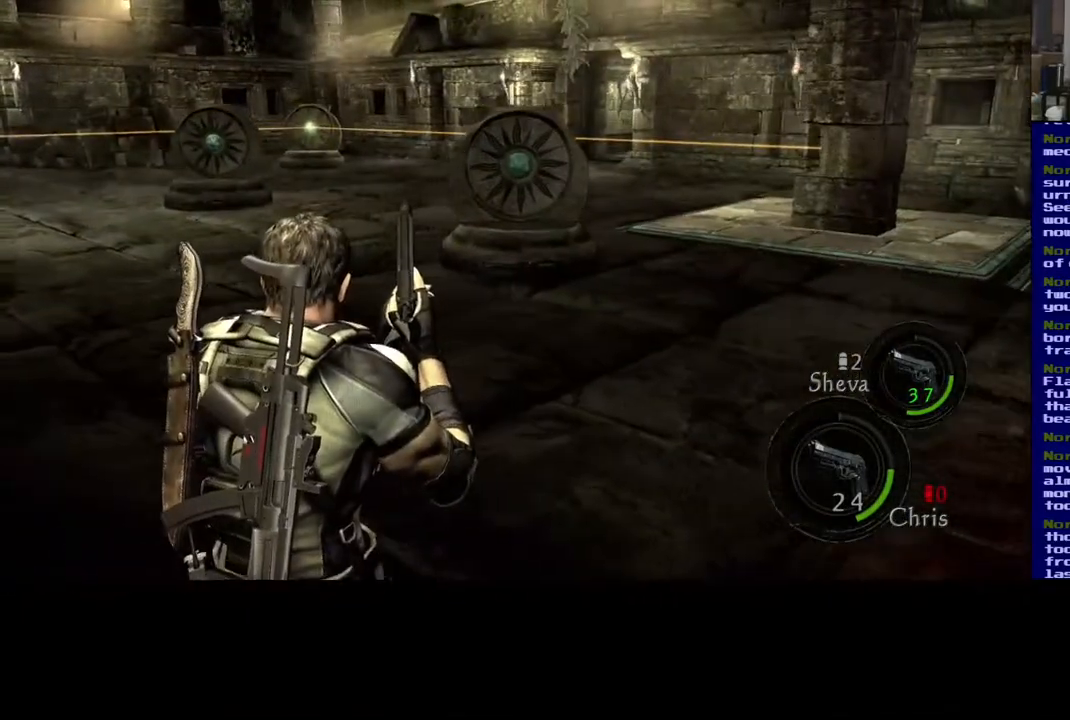
{"buttons": [], "left_stick": "up-left", "right_stick": "center", "events": [[183, "right_stick", "center"], [500, "left_stick", "up-left"]]}
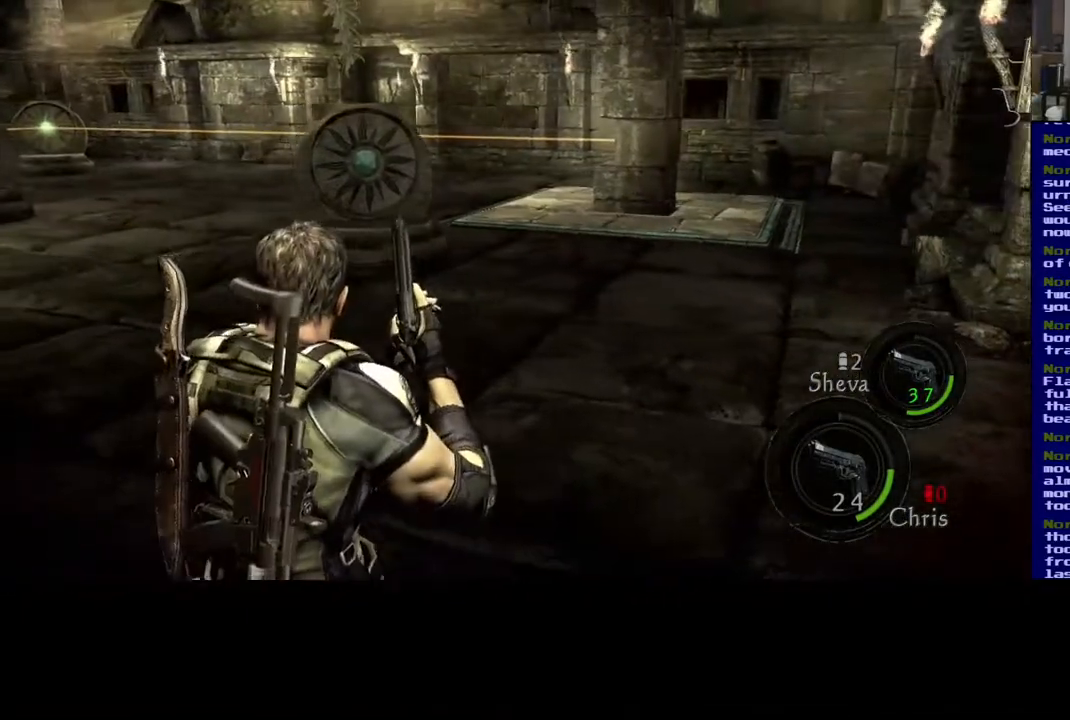
{"buttons": [], "left_stick": "up", "right_stick": "center", "events": [[200, "left_stick", "up"], [200, "right_stick", "right"], [483, "right_stick", "center"]]}
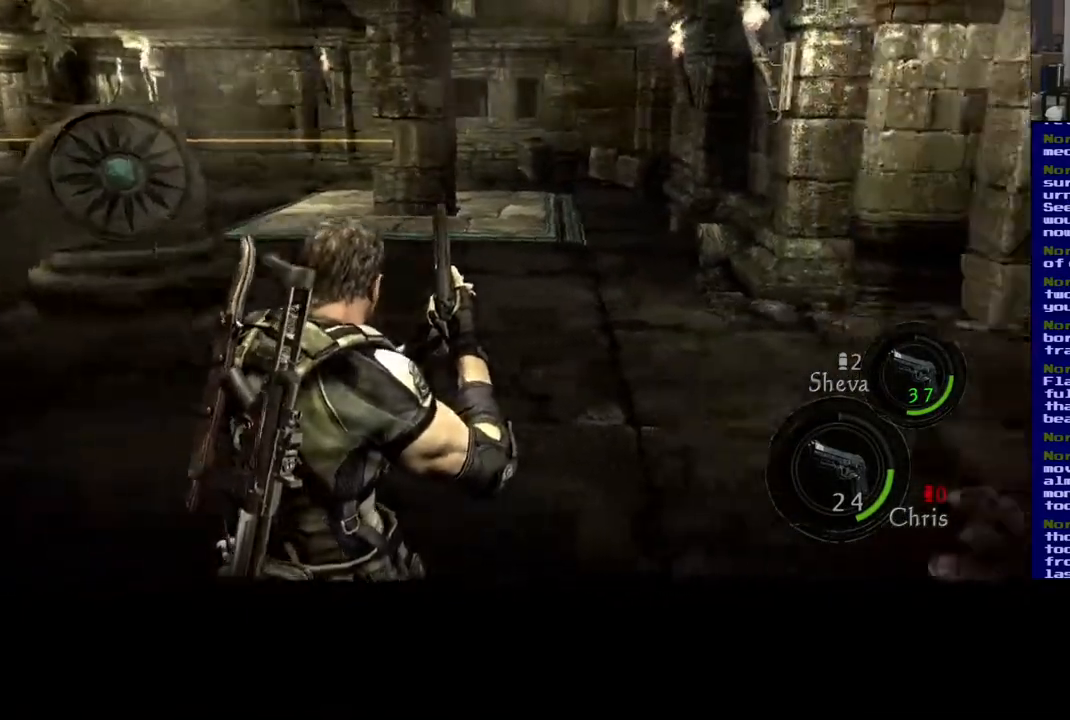
{"buttons": [], "left_stick": "up-left", "right_stick": "center", "events": [[317, "left_stick", "up-left"]]}
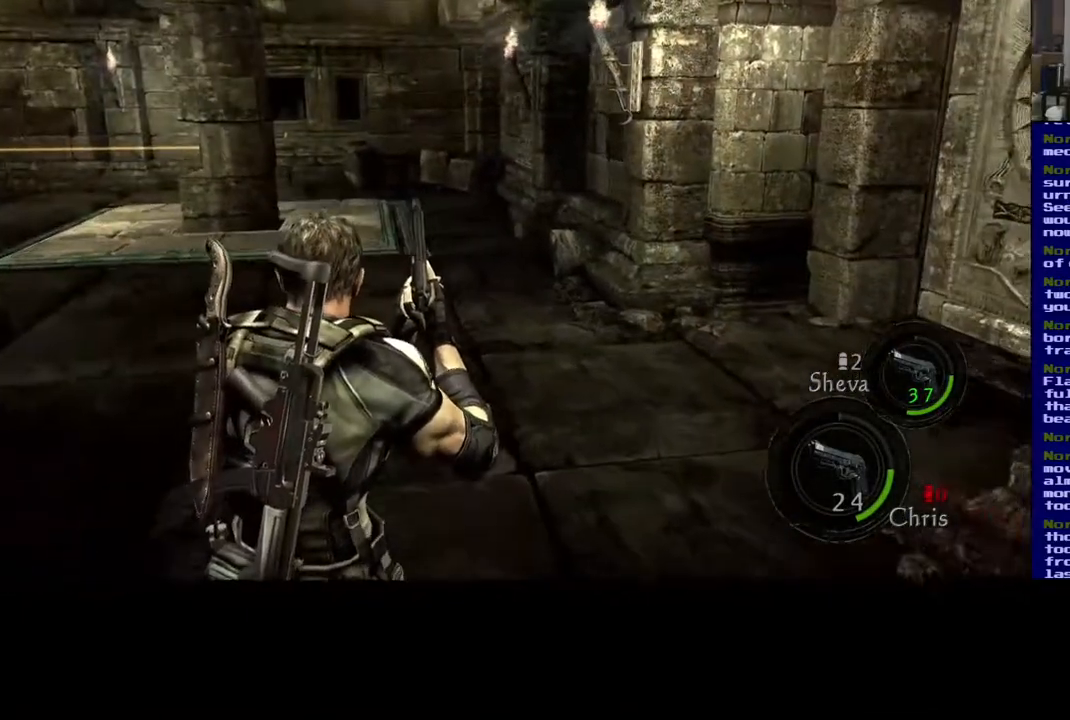
{"buttons": [], "left_stick": "up-left", "right_stick": "center", "events": [[50, "right_stick", "right"], [367, "right_stick", "center"]]}
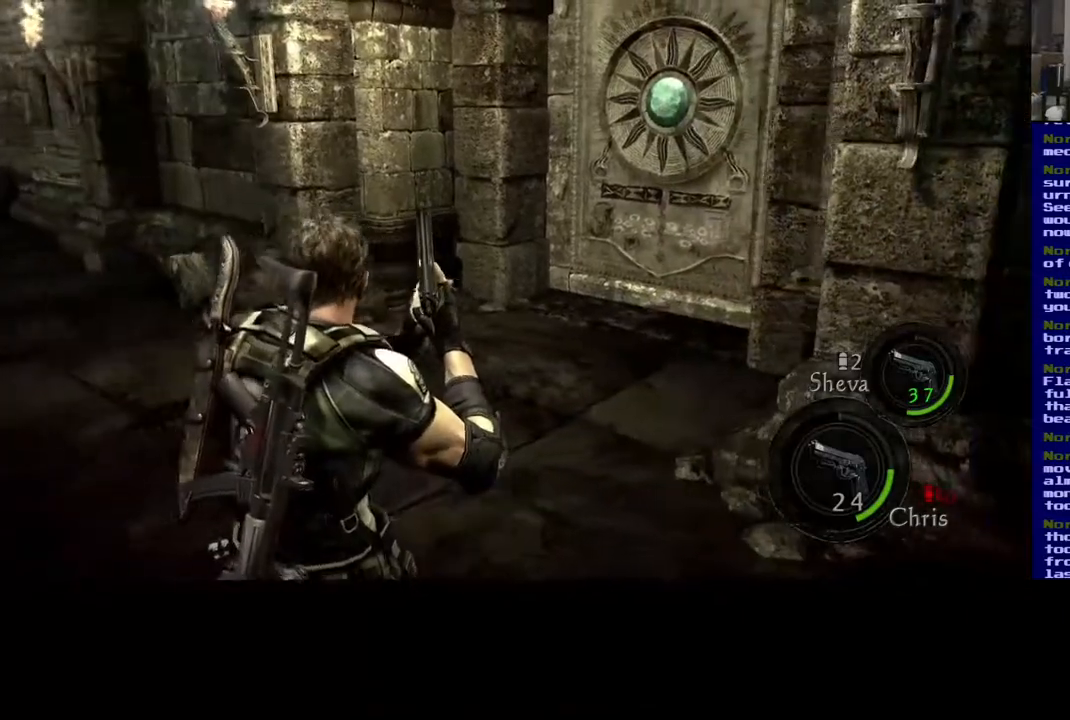
{"buttons": [], "left_stick": "down", "right_stick": "left", "events": [[433, "right_stick", "left"], [500, "left_stick", "down"]]}
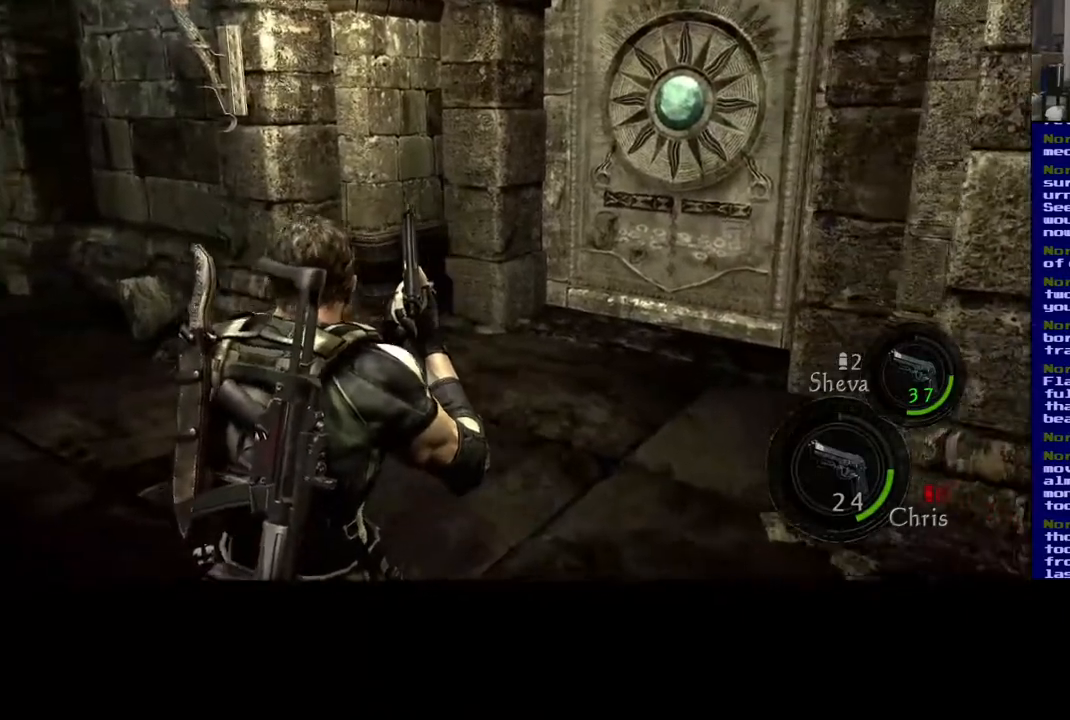
{"buttons": [], "left_stick": "down", "right_stick": "left", "events": []}
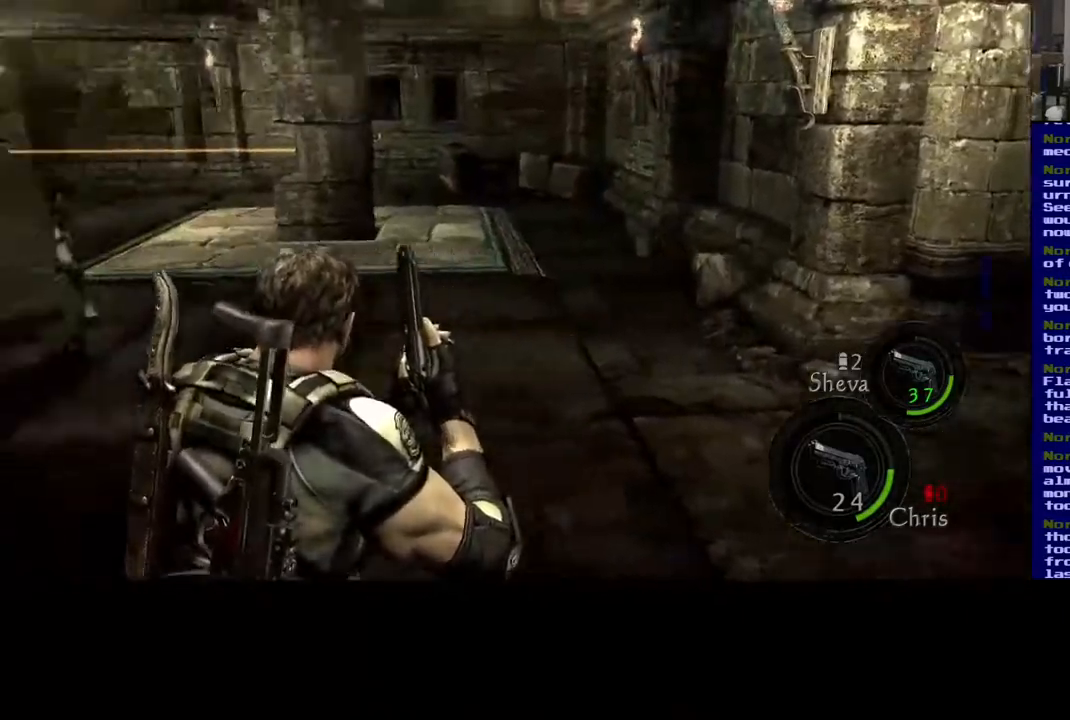
{"buttons": [], "left_stick": "right", "right_stick": "center", "events": [[200, "left_stick", "down-right"], [317, "left_stick", "right"], [333, "right_stick", "center"]]}
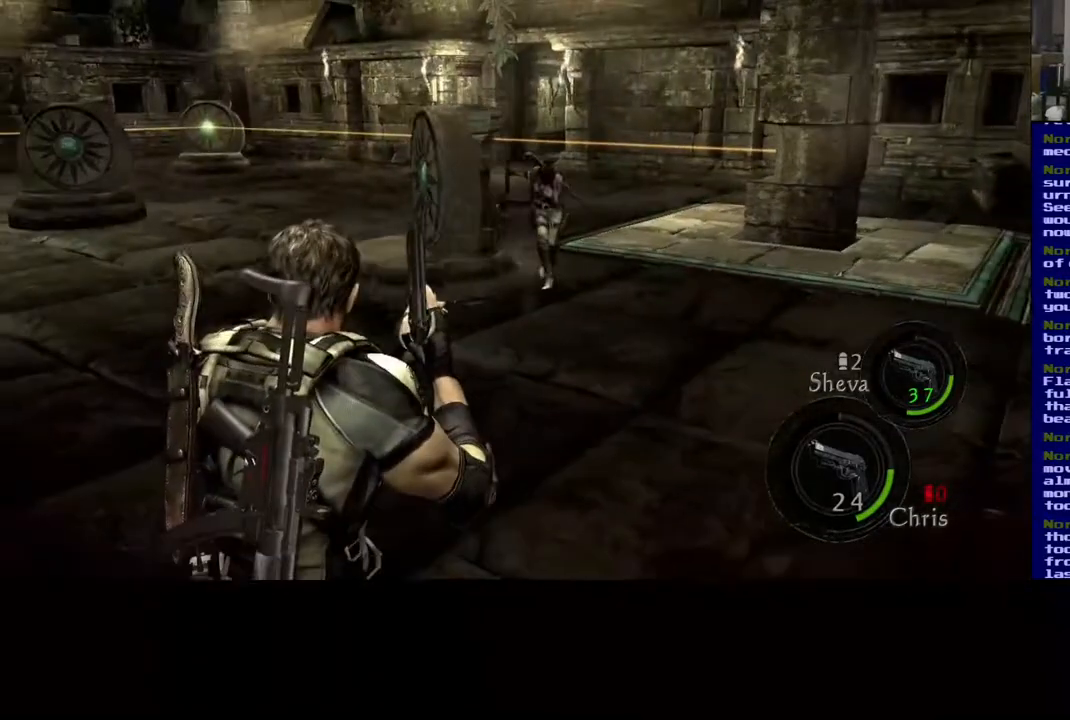
{"buttons": [], "left_stick": "up-right", "right_stick": "left", "events": [[50, "left_stick", "up"], [233, "right_stick", "left"], [367, "left_stick", "up-right"]]}
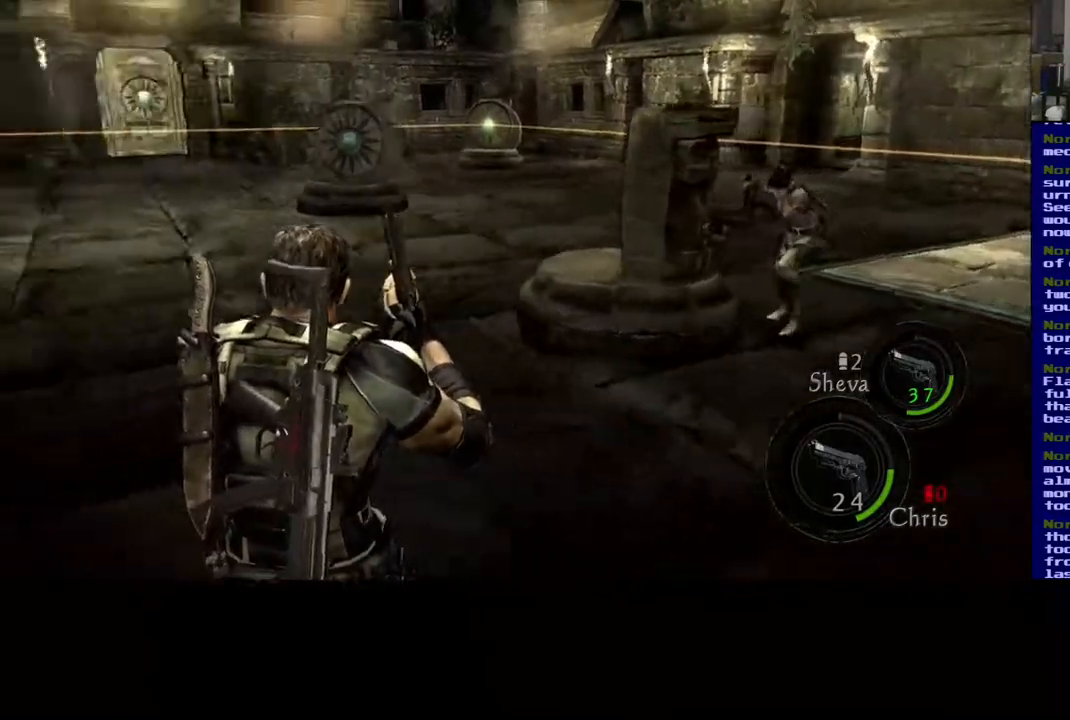
{"buttons": [], "left_stick": "up", "right_stick": "left", "events": [[133, "right_stick", "center"], [233, "left_stick", "up"], [333, "right_stick", "left"]]}
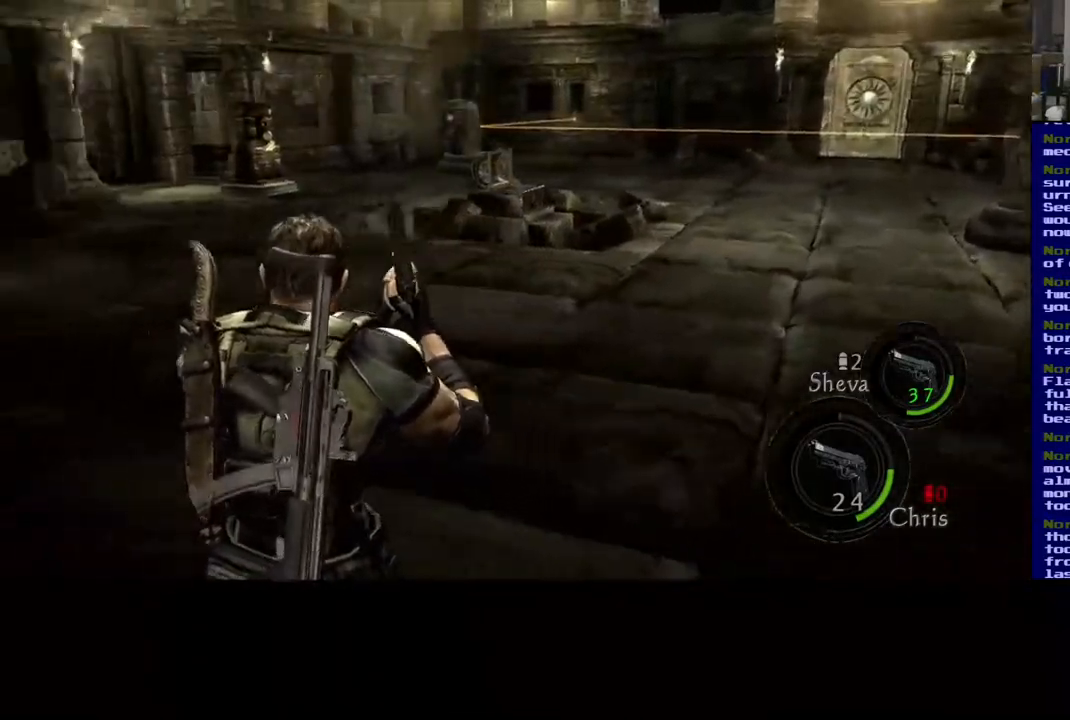
{"buttons": [], "left_stick": "up-right", "right_stick": "center", "events": [[100, "left_stick", "up-right"], [150, "right_stick", "center"]]}
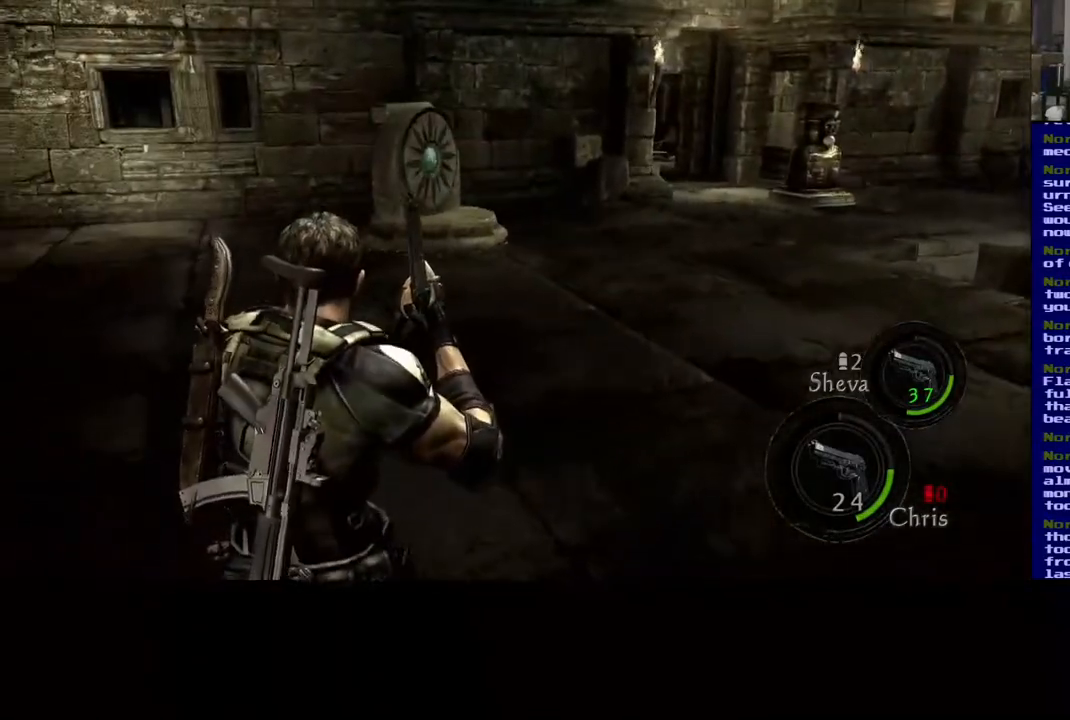
{"buttons": [], "left_stick": "up-right", "right_stick": "center", "events": []}
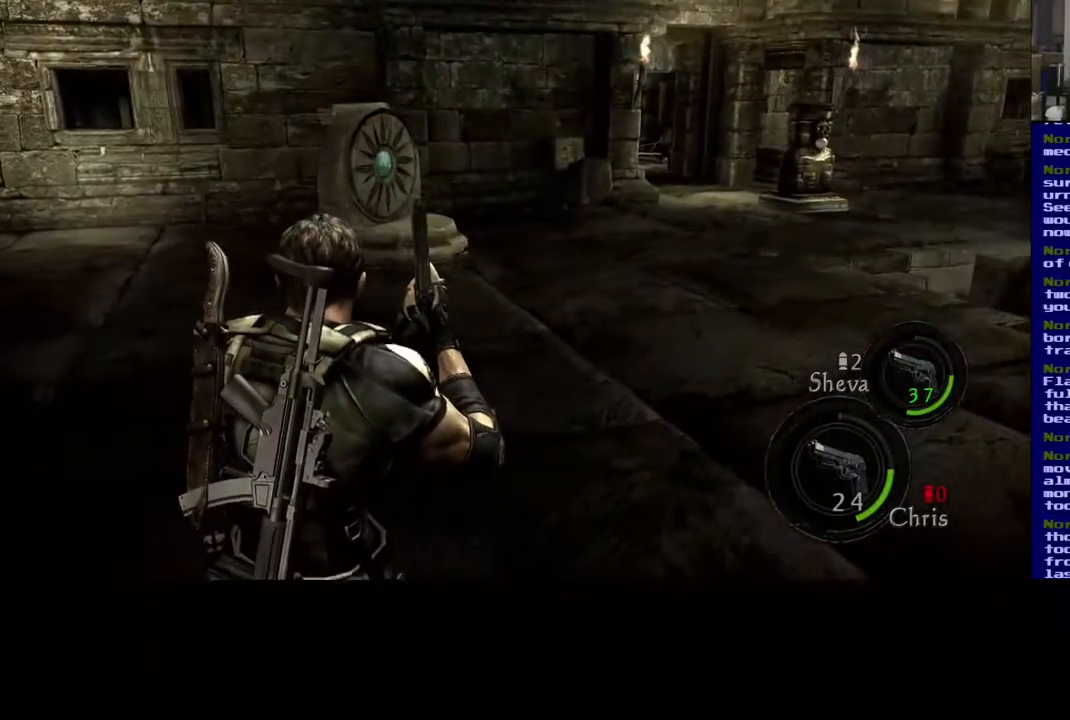
{"buttons": [], "left_stick": "up", "right_stick": "center", "events": [[83, "right_stick", "right"], [350, "right_stick", "center"], [367, "left_stick", "up"]]}
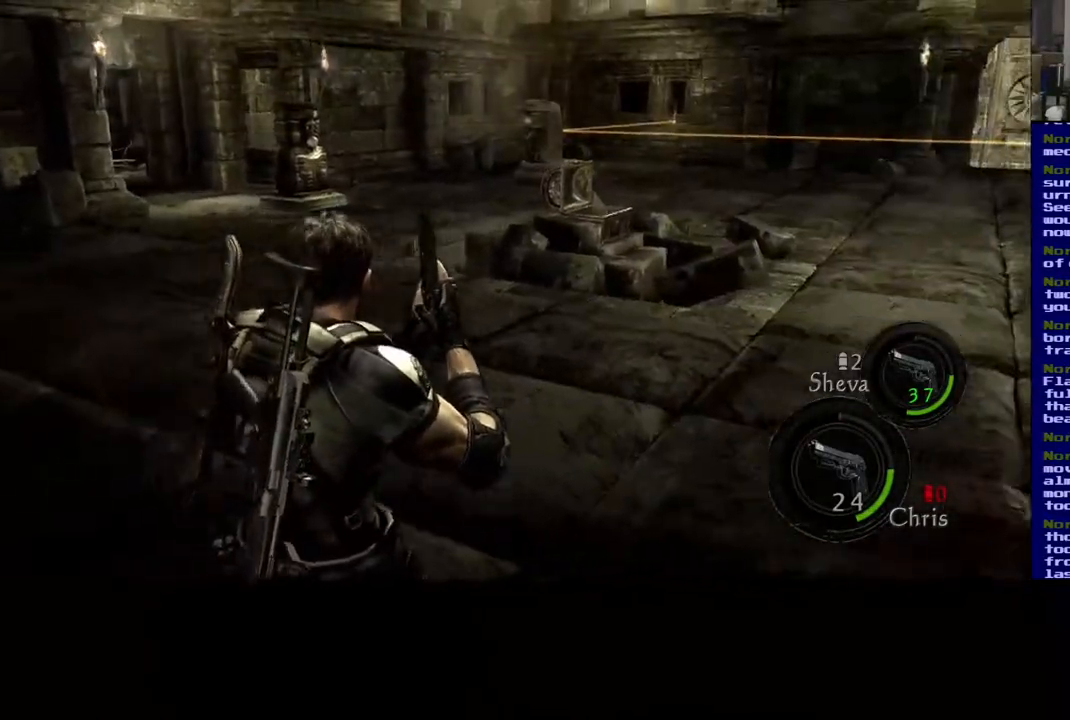
{"buttons": [], "left_stick": "up", "right_stick": "center", "events": []}
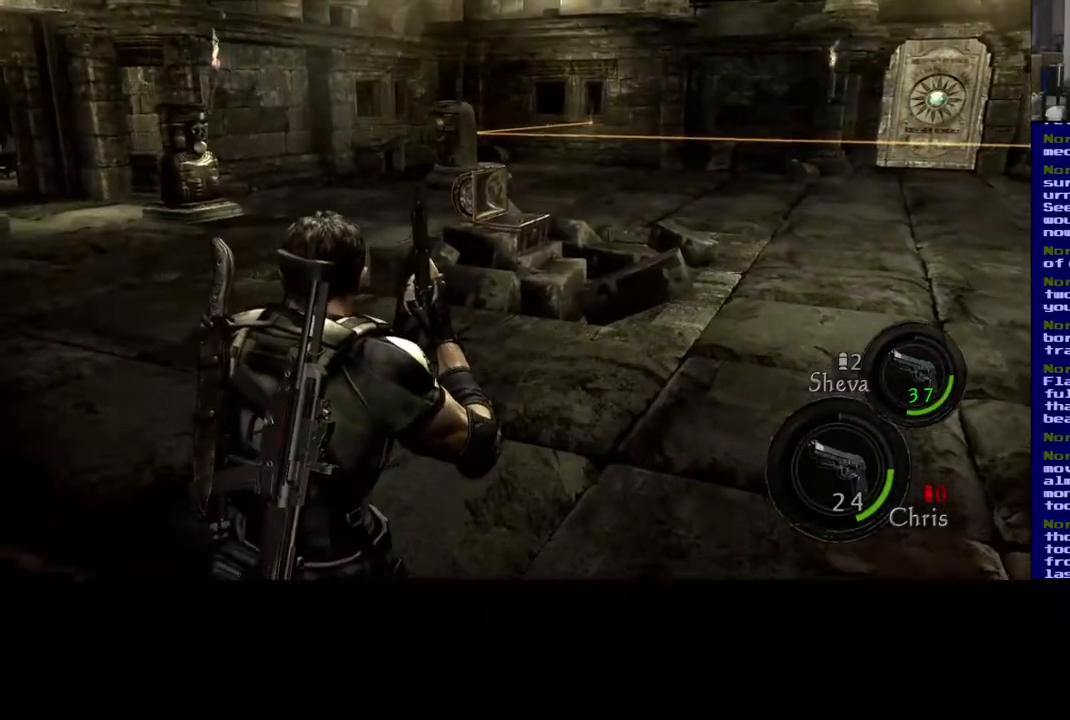
{"buttons": [], "left_stick": "down-left", "right_stick": "right", "events": [[200, "right_stick", "right"], [383, "left_stick", "up-left"], [500, "left_stick", "down-left"]]}
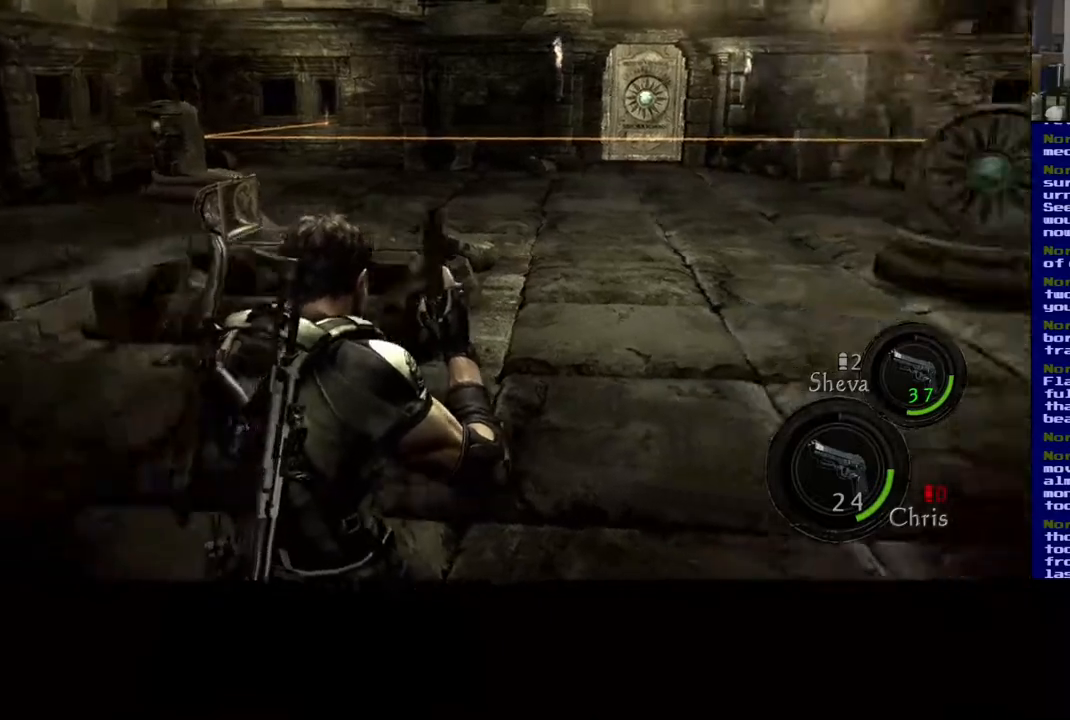
{"buttons": [], "left_stick": "center", "right_stick": "center", "events": [[167, "left_stick", "center"], [400, "right_stick", "center"]]}
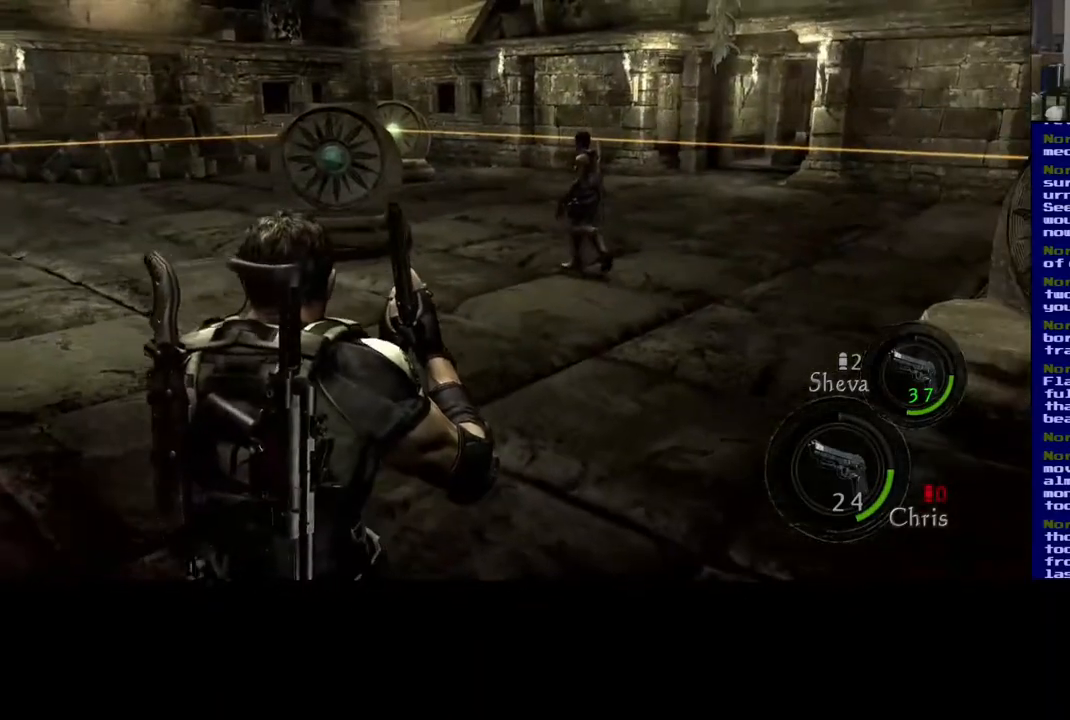
{"buttons": [], "left_stick": "up", "right_stick": "center", "events": [[383, "left_stick", "up"]]}
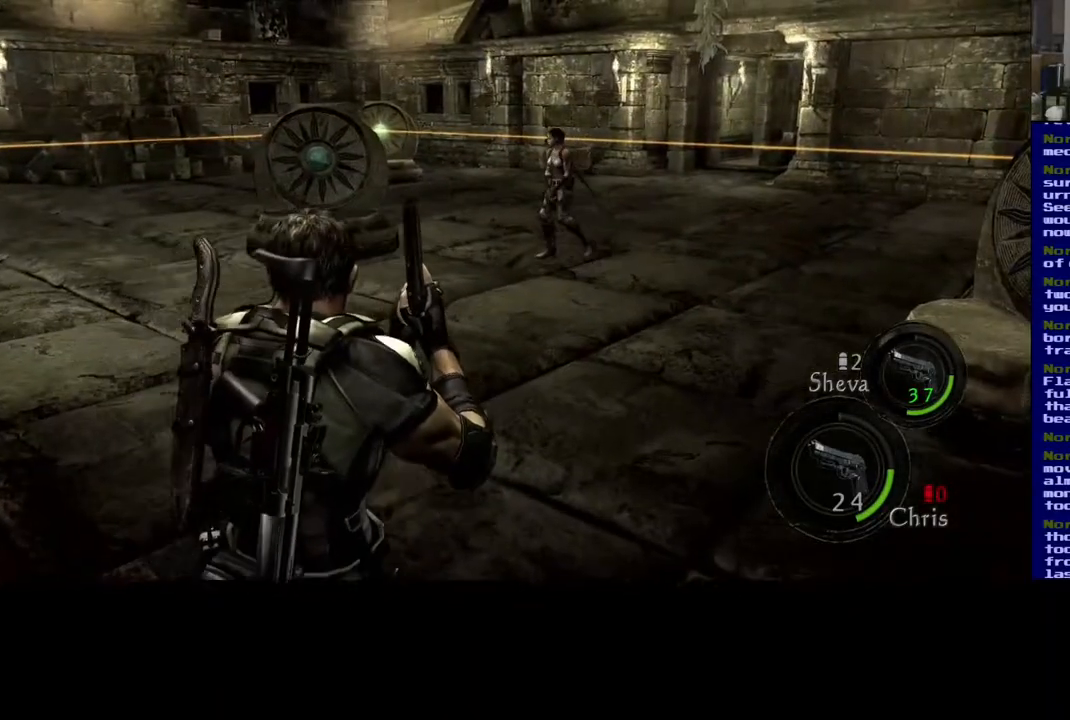
{"buttons": [], "left_stick": "up-right", "right_stick": "right", "events": [[150, "right_stick", "right"], [167, "left_stick", "up-right"]]}
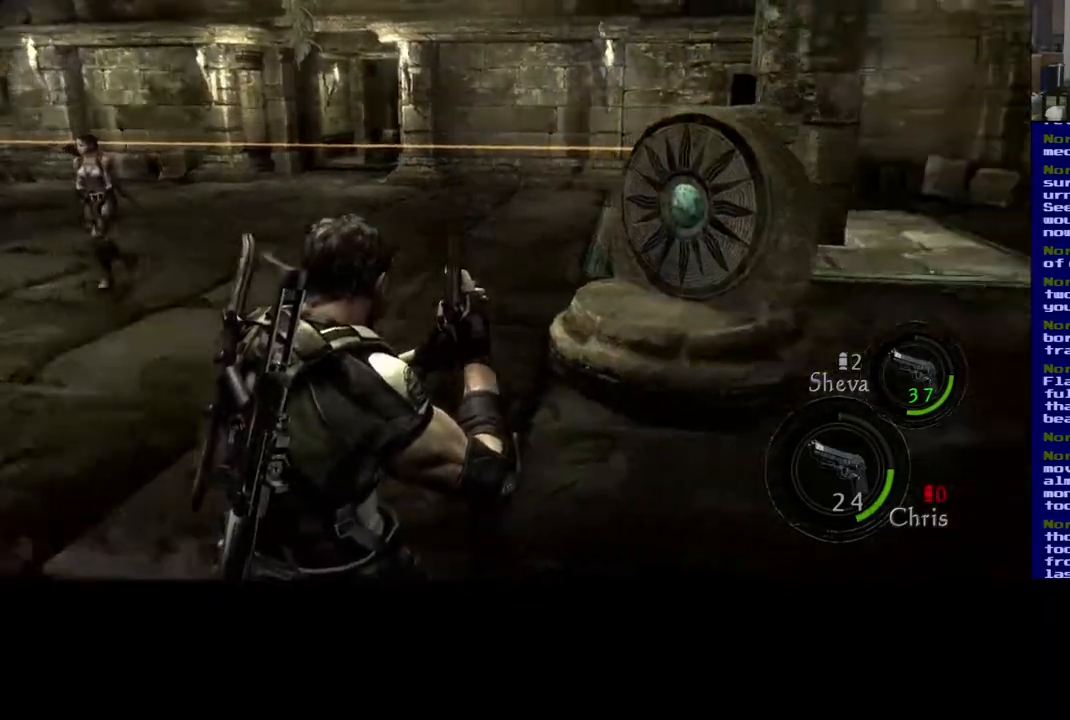
{"buttons": [], "left_stick": "up-right", "right_stick": "left", "events": [[50, "right_stick", "center"], [300, "right_stick", "left"]]}
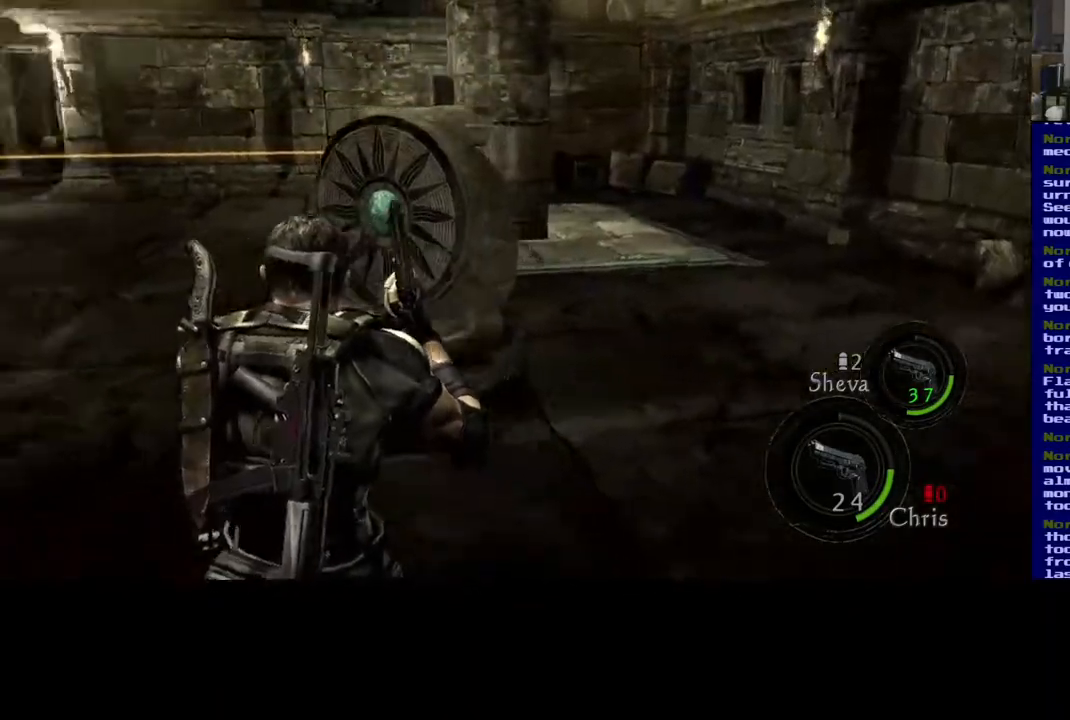
{"buttons": [], "left_stick": "up-right", "right_stick": "center", "events": [[433, "right_stick", "center"]]}
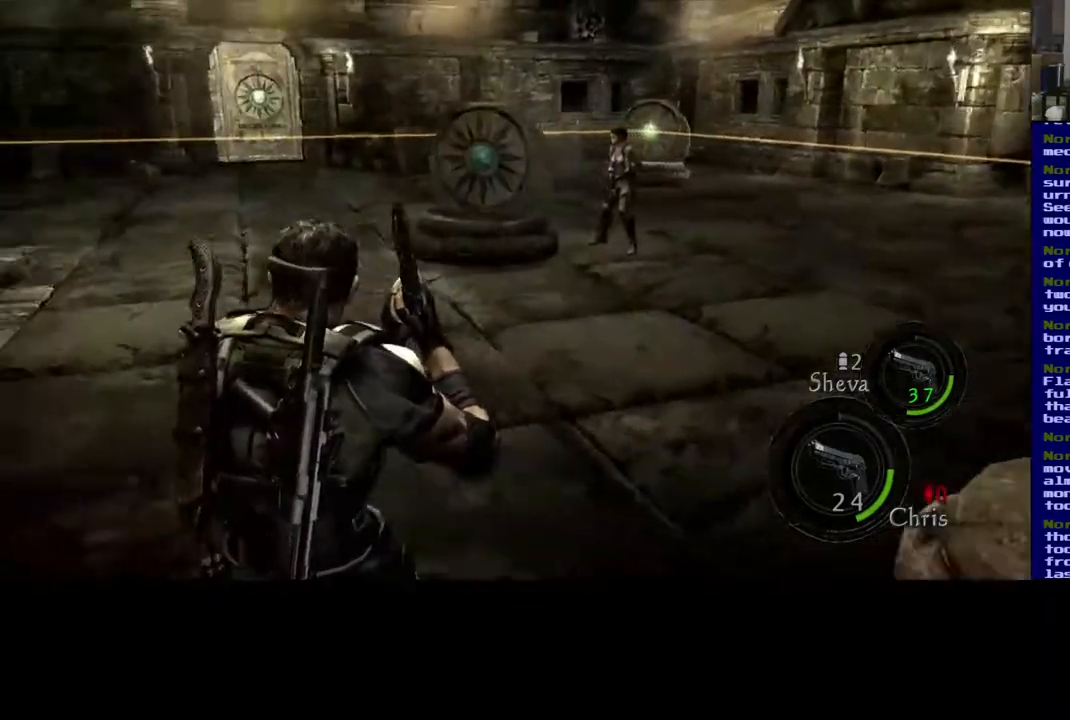
{"buttons": [], "left_stick": "up-right", "right_stick": "center", "events": [[183, "right_stick", "left"], [417, "right_stick", "center"]]}
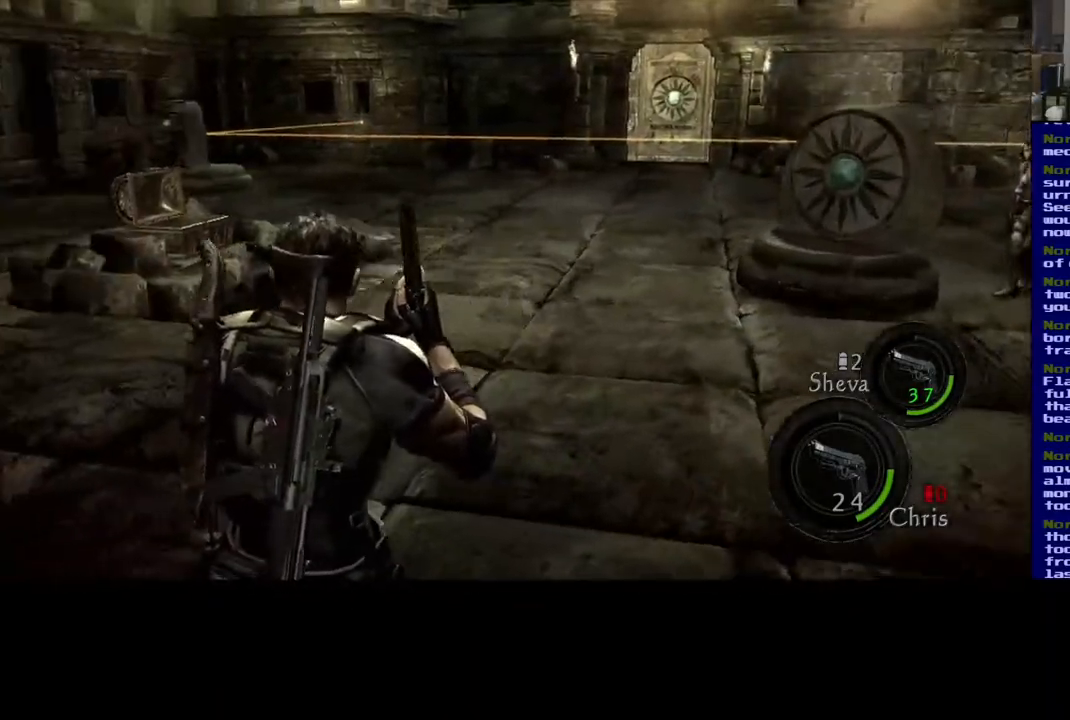
{"buttons": [], "left_stick": "up-right", "right_stick": "center", "events": [[117, "right_stick", "left"], [433, "right_stick", "center"]]}